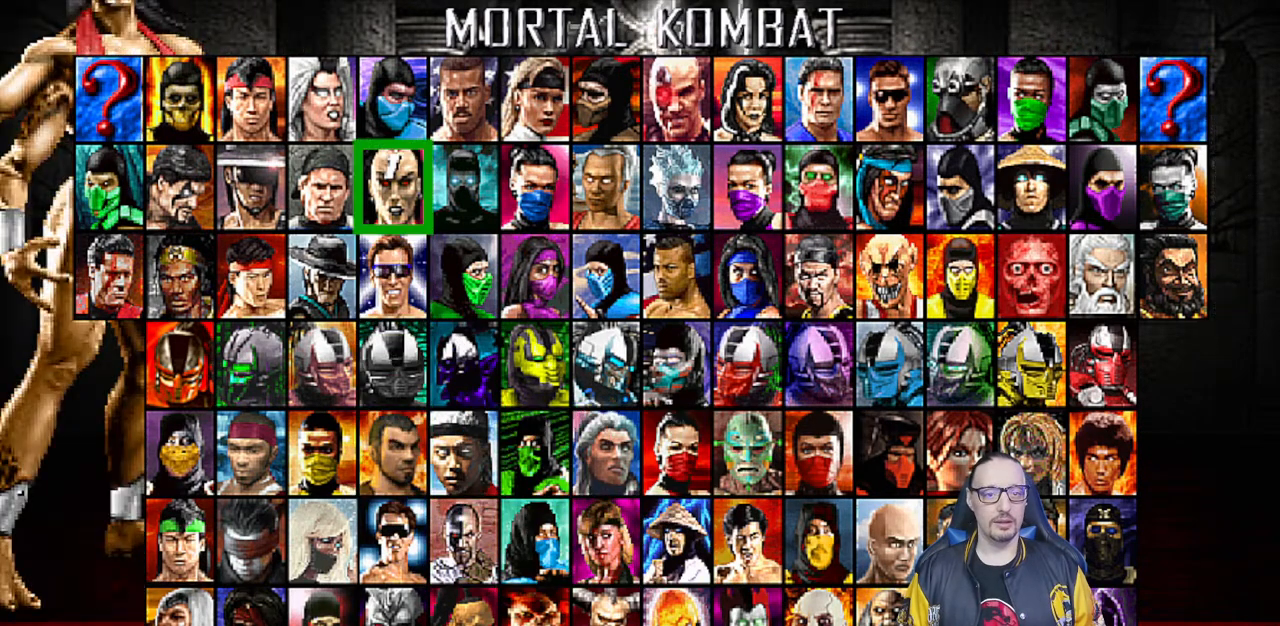
Gameplay with a controller (PlayStation layout); each line is a JSON object with the inputs held at the frame after it. "events" lists button and stick changes between this image and that frame as [ms after this image, input, new state], when the widget could be followed in between. Not read: R2.
{"buttons": ["DPAD_RIGHT"], "left_stick": "center", "right_stick": "center", "events": [[33, "DPAD_UP", "up"], [200, "DPAD_LEFT", "down"], [317, "DPAD_LEFT", "up"], [467, "DPAD_RIGHT", "down"]]}
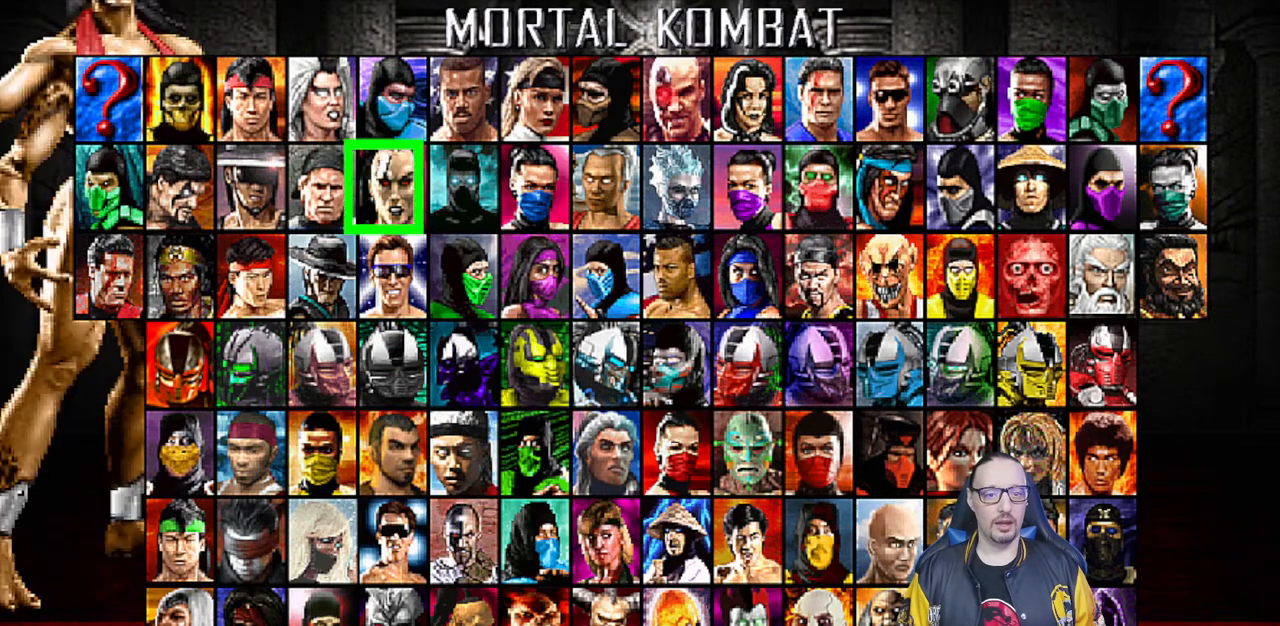
{"buttons": ["DPAD_LEFT"], "left_stick": "center", "right_stick": "center", "events": [[83, "DPAD_RIGHT", "up"], [283, "DPAD_LEFT", "down"], [383, "DPAD_LEFT", "up"], [467, "DPAD_LEFT", "down"]]}
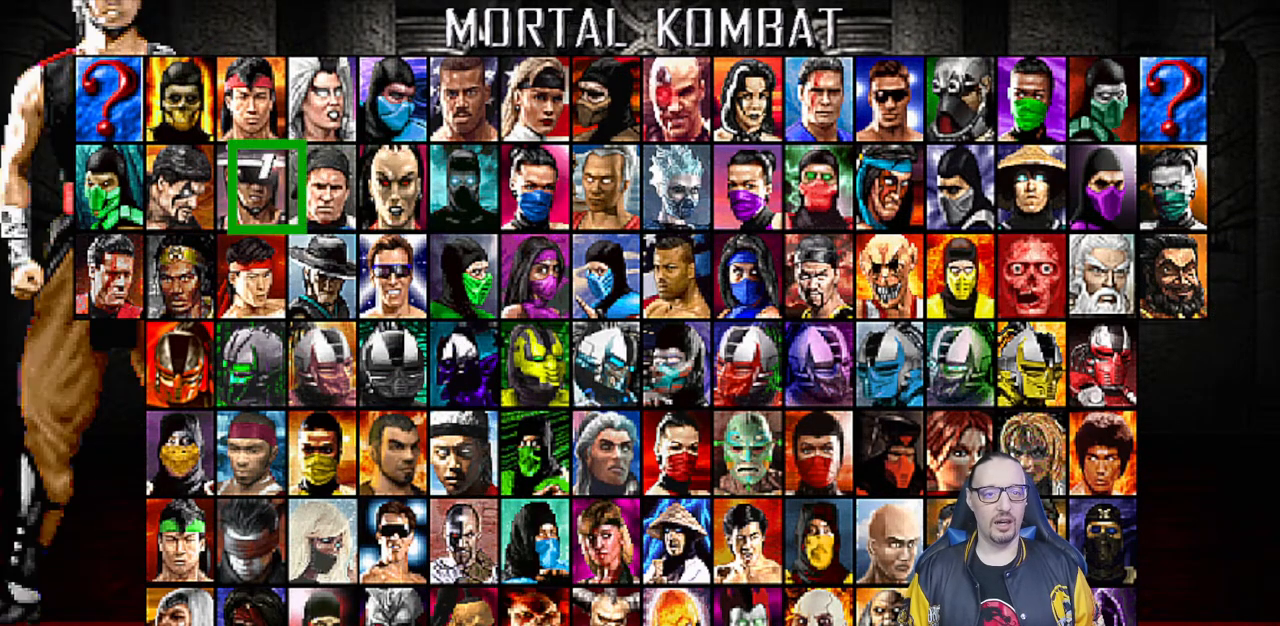
{"buttons": [], "left_stick": "center", "right_stick": "center", "events": [[83, "DPAD_LEFT", "up"]]}
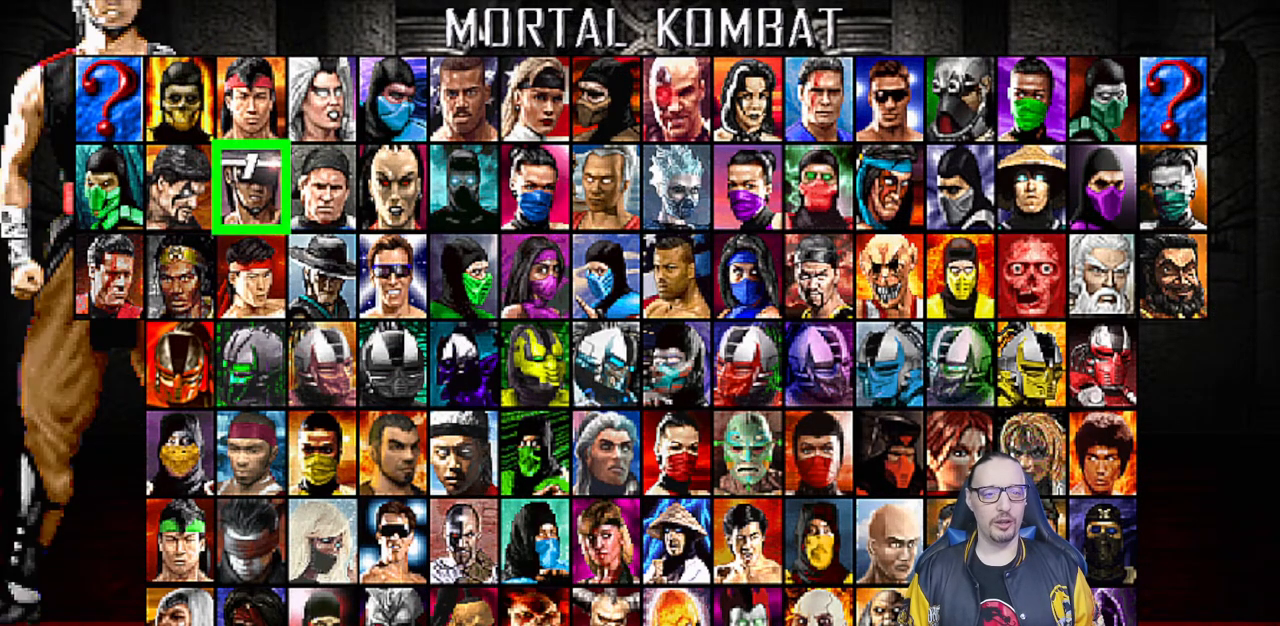
{"buttons": ["DPAD_LEFT"], "left_stick": "center", "right_stick": "center", "events": [[117, "DPAD_RIGHT", "down"], [217, "DPAD_RIGHT", "up"], [417, "DPAD_LEFT", "down"]]}
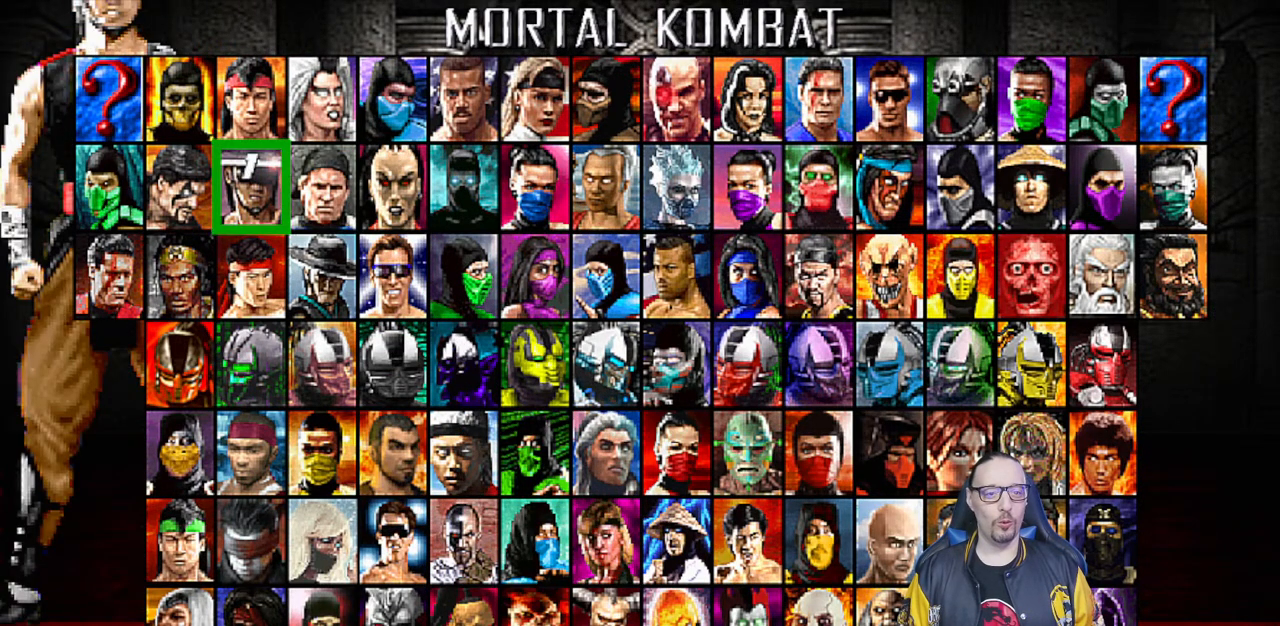
{"buttons": ["DPAD_LEFT"], "left_stick": "center", "right_stick": "center", "events": [[33, "DPAD_LEFT", "up"], [450, "DPAD_LEFT", "down"]]}
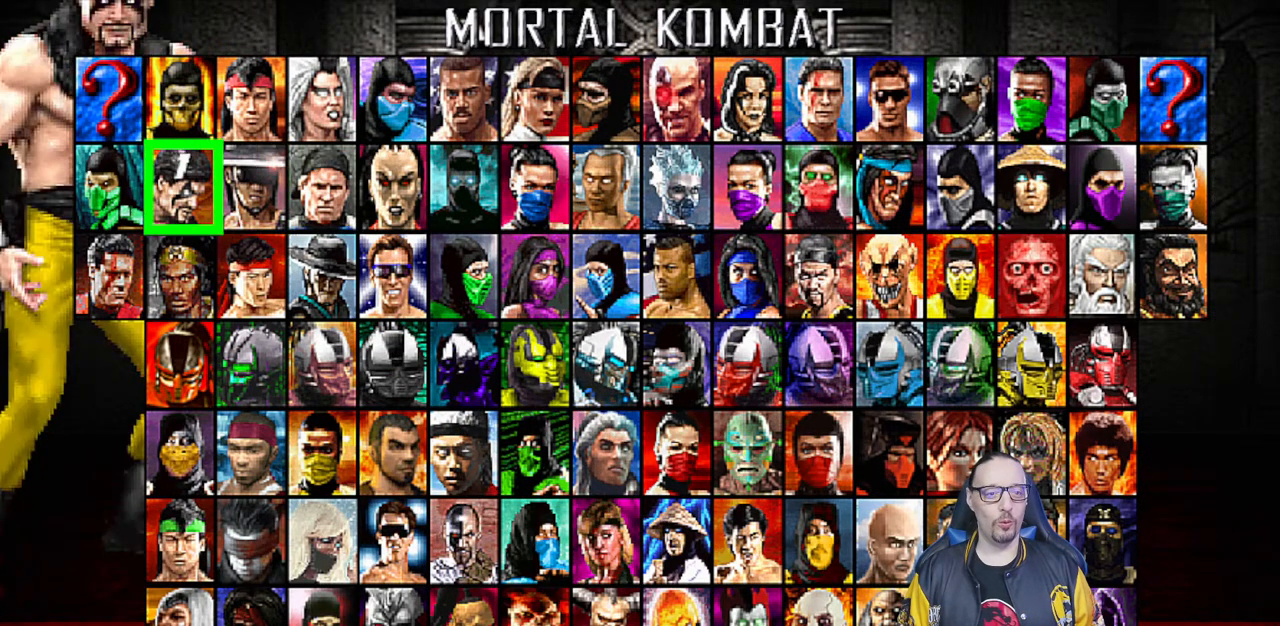
{"buttons": [], "left_stick": "center", "right_stick": "center", "events": [[50, "DPAD_LEFT", "up"], [233, "DPAD_DOWN", "down"], [350, "DPAD_DOWN", "up"]]}
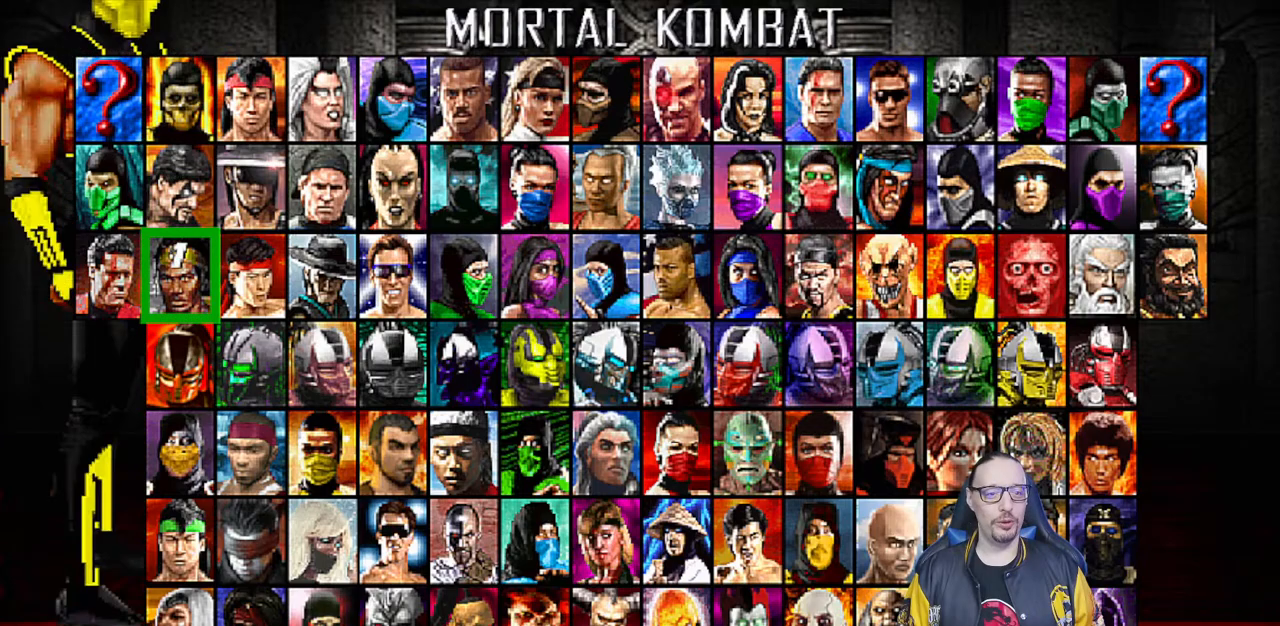
{"buttons": [], "left_stick": "center", "right_stick": "center", "events": []}
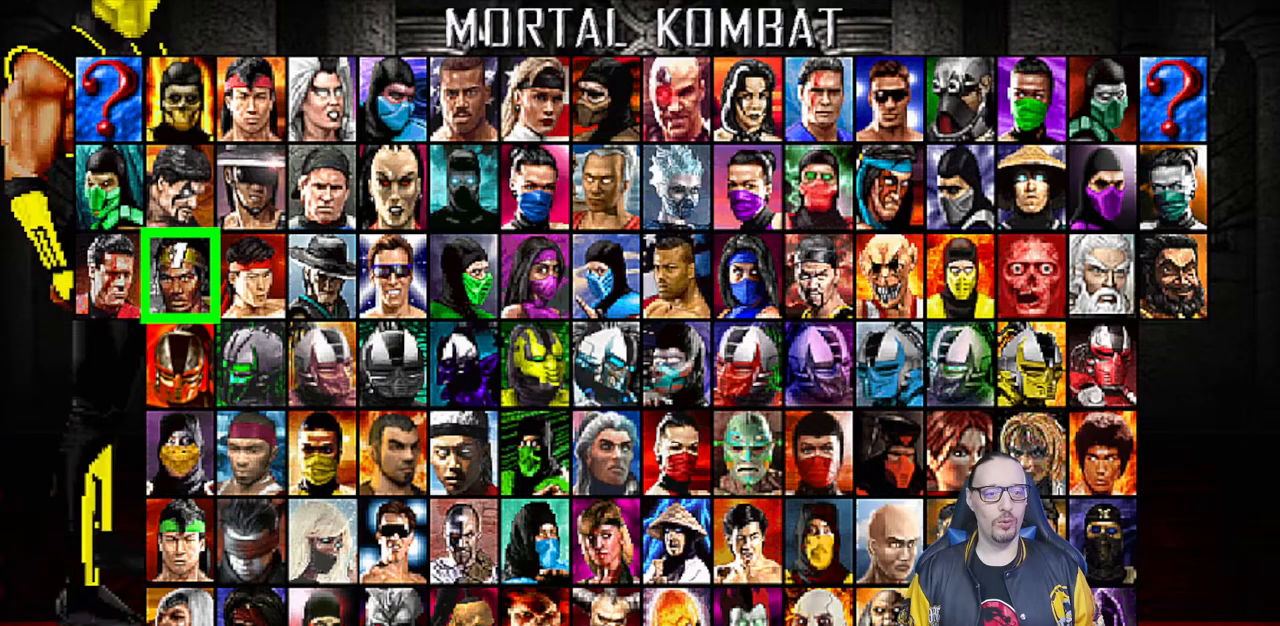
{"buttons": [], "left_stick": "center", "right_stick": "center", "events": []}
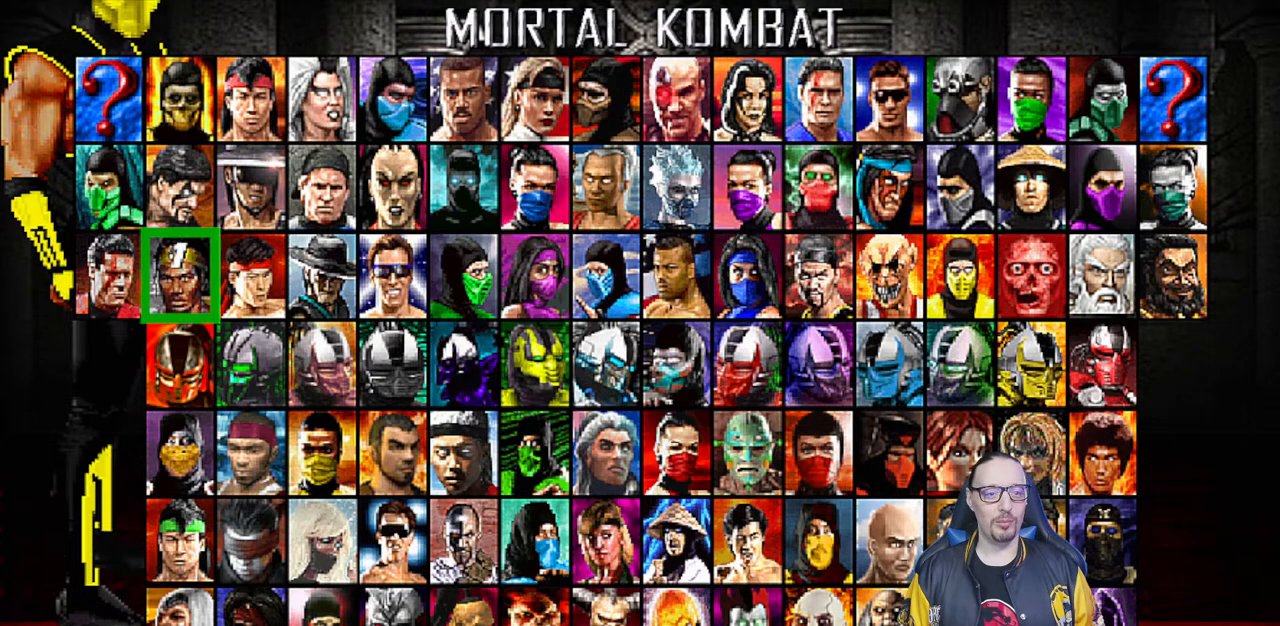
{"buttons": [], "left_stick": "center", "right_stick": "center", "events": [[17, "CROSS", "down"], [133, "CROSS", "up"]]}
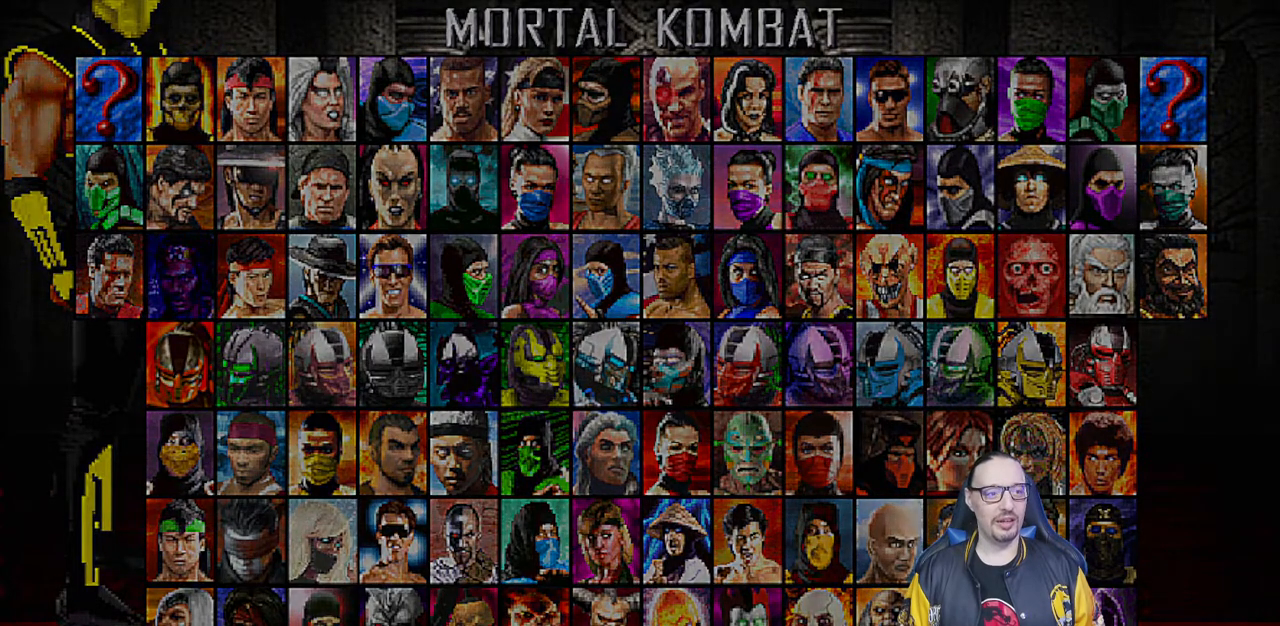
{"buttons": [], "left_stick": "center", "right_stick": "center", "events": []}
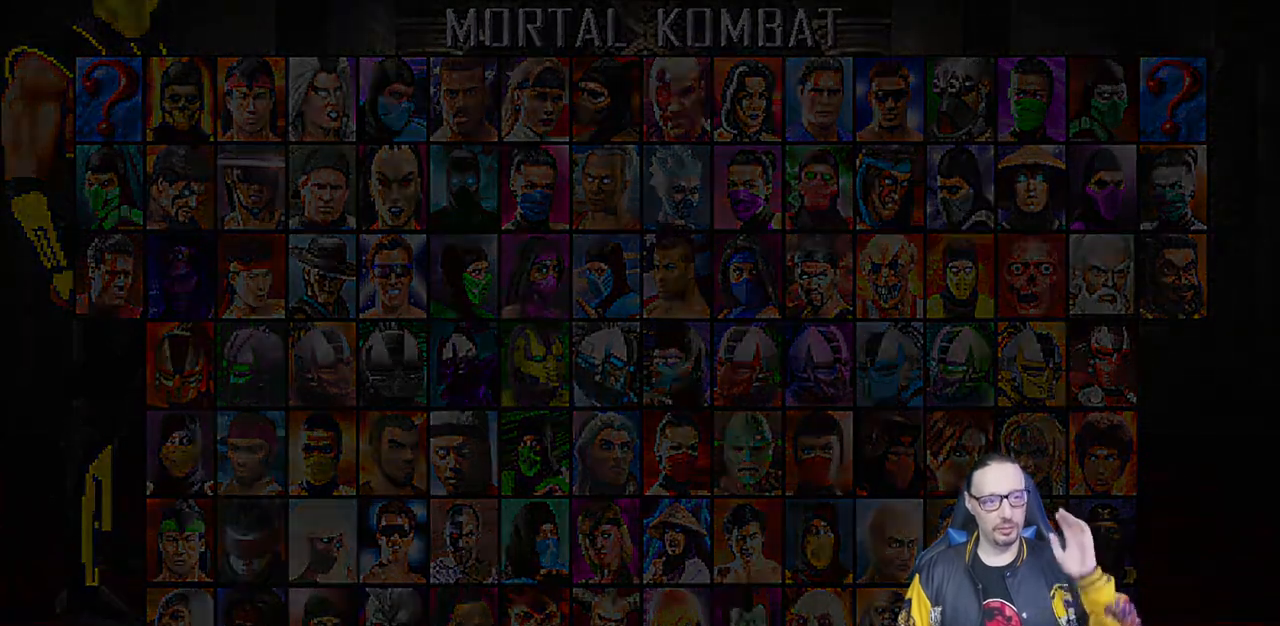
{"buttons": [], "left_stick": "center", "right_stick": "center", "events": []}
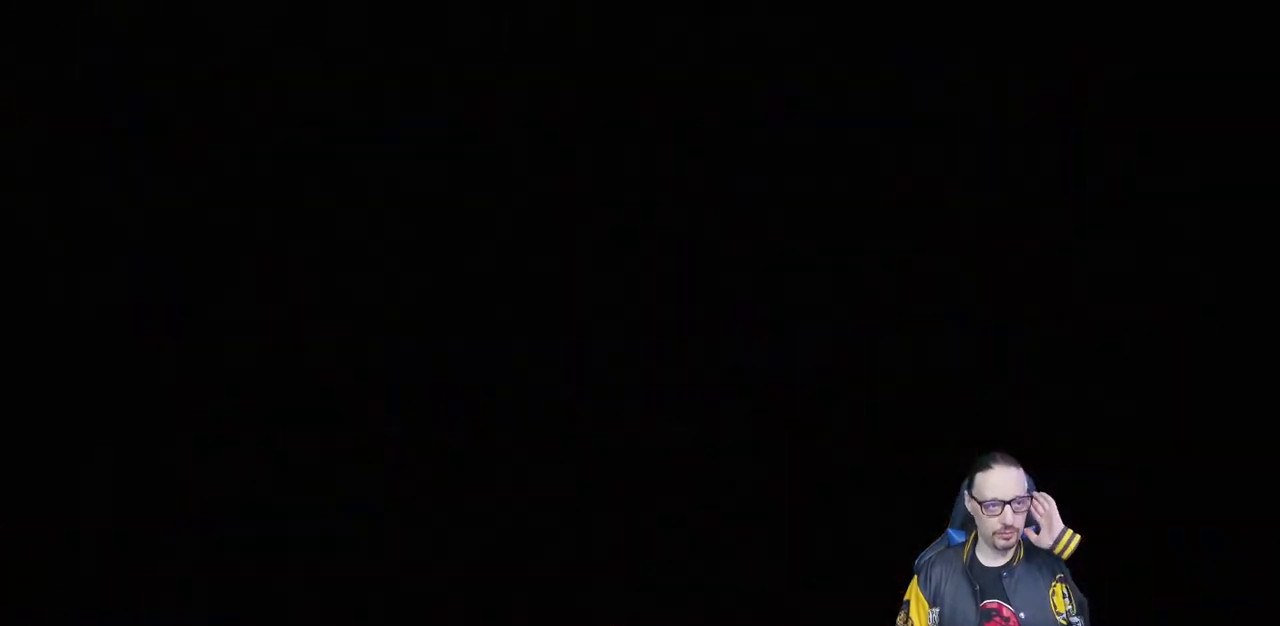
{"buttons": [], "left_stick": "center", "right_stick": "center", "events": [[83, "CROSS", "down"], [217, "CROSS", "up"], [350, "CROSS", "down"], [450, "CROSS", "up"]]}
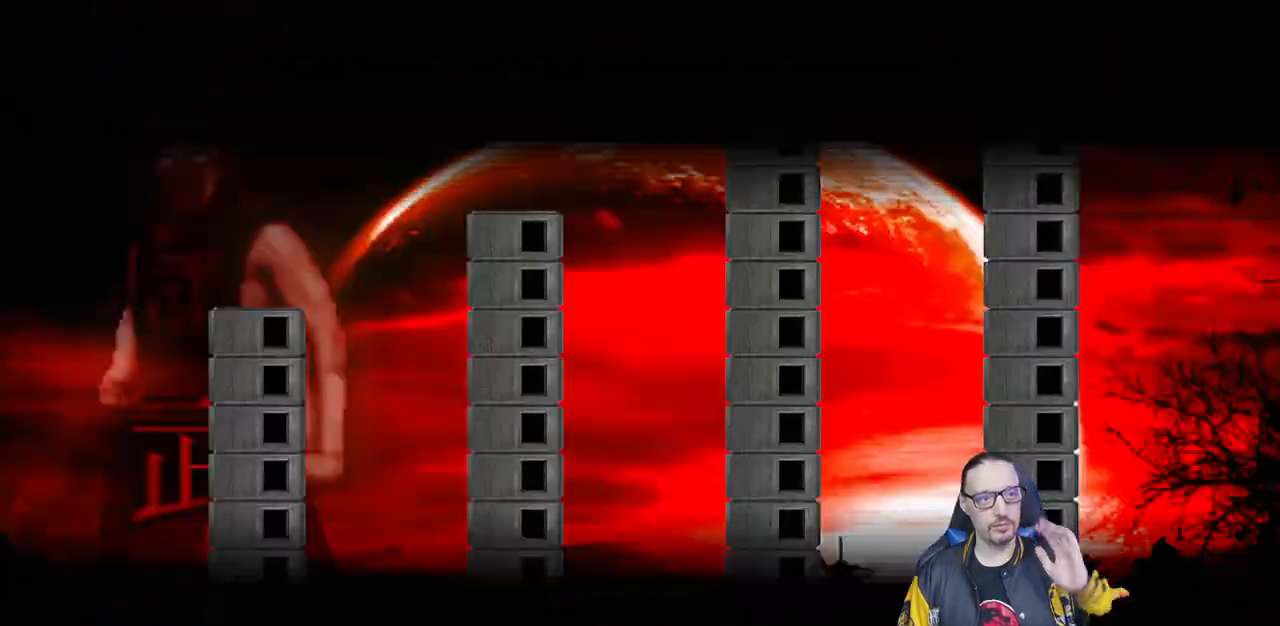
{"buttons": [], "left_stick": "center", "right_stick": "center", "events": []}
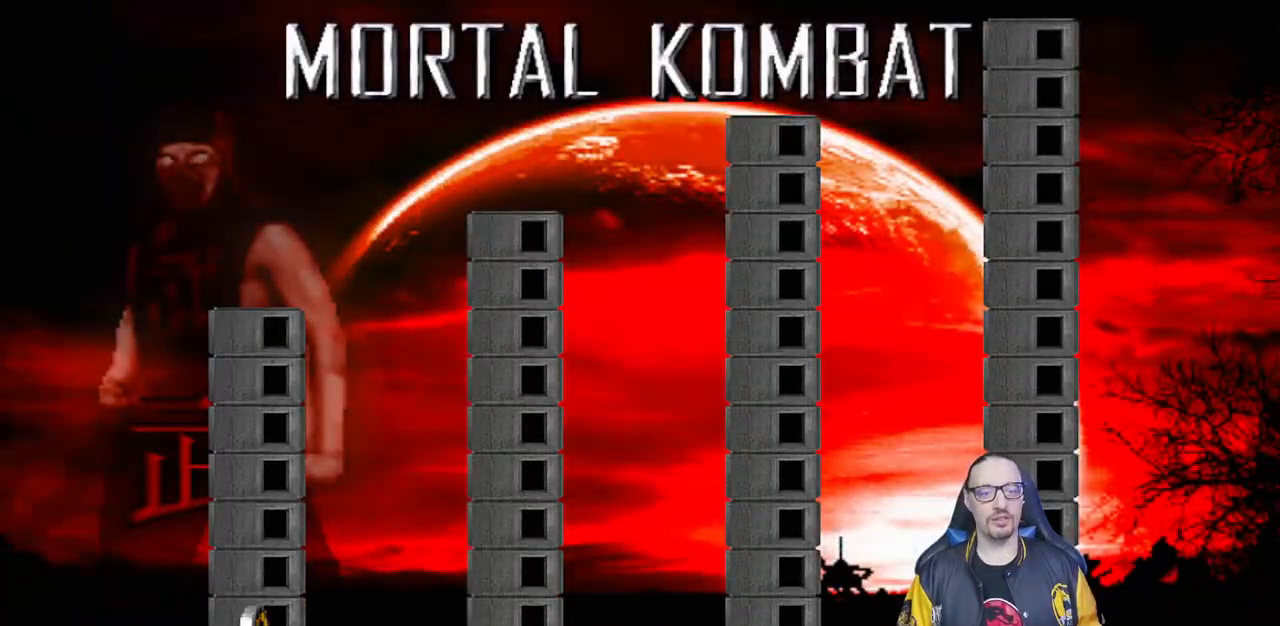
{"buttons": ["DPAD_RIGHT"], "left_stick": "center", "right_stick": "center", "events": [[100, "DPAD_RIGHT", "down"], [150, "DPAD_DOWN", "down"], [183, "DPAD_DOWN", "up"], [183, "DPAD_RIGHT", "up"], [283, "DPAD_RIGHT", "down"], [317, "DPAD_DOWN", "down"], [350, "DPAD_DOWN", "up"], [350, "DPAD_RIGHT", "up"], [450, "DPAD_RIGHT", "down"]]}
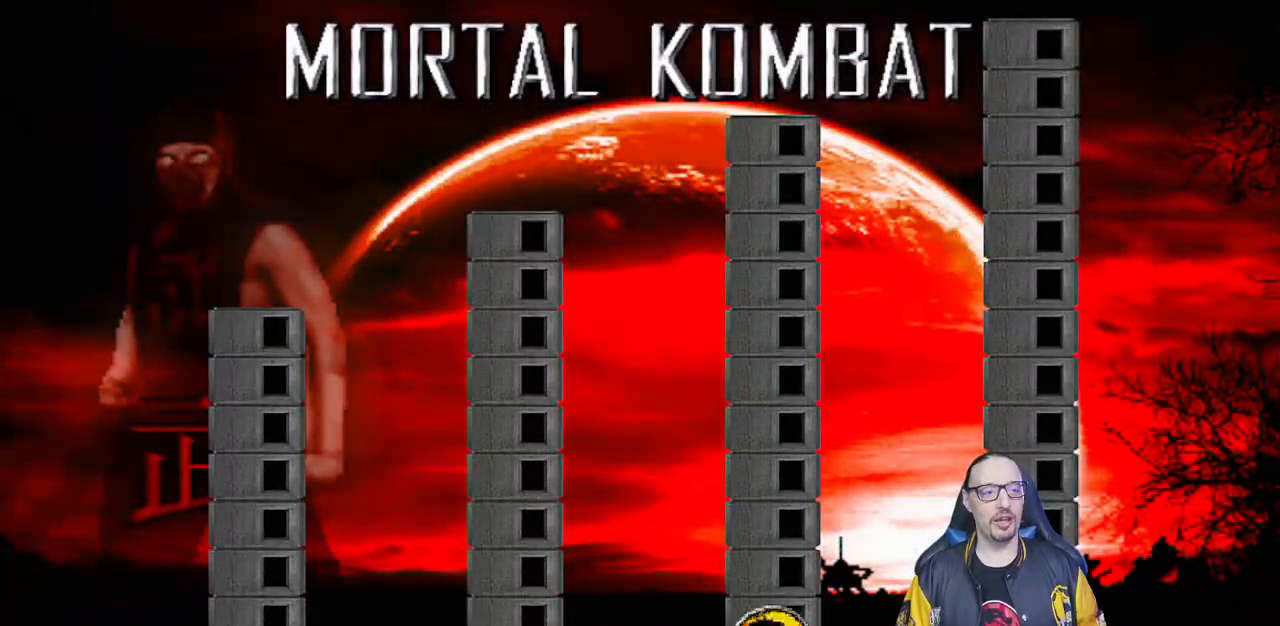
{"buttons": ["CROSS"], "left_stick": "center", "right_stick": "center", "events": [[50, "DPAD_RIGHT", "up"], [117, "DPAD_RIGHT", "down"], [283, "CROSS", "down"], [300, "DPAD_RIGHT", "up"]]}
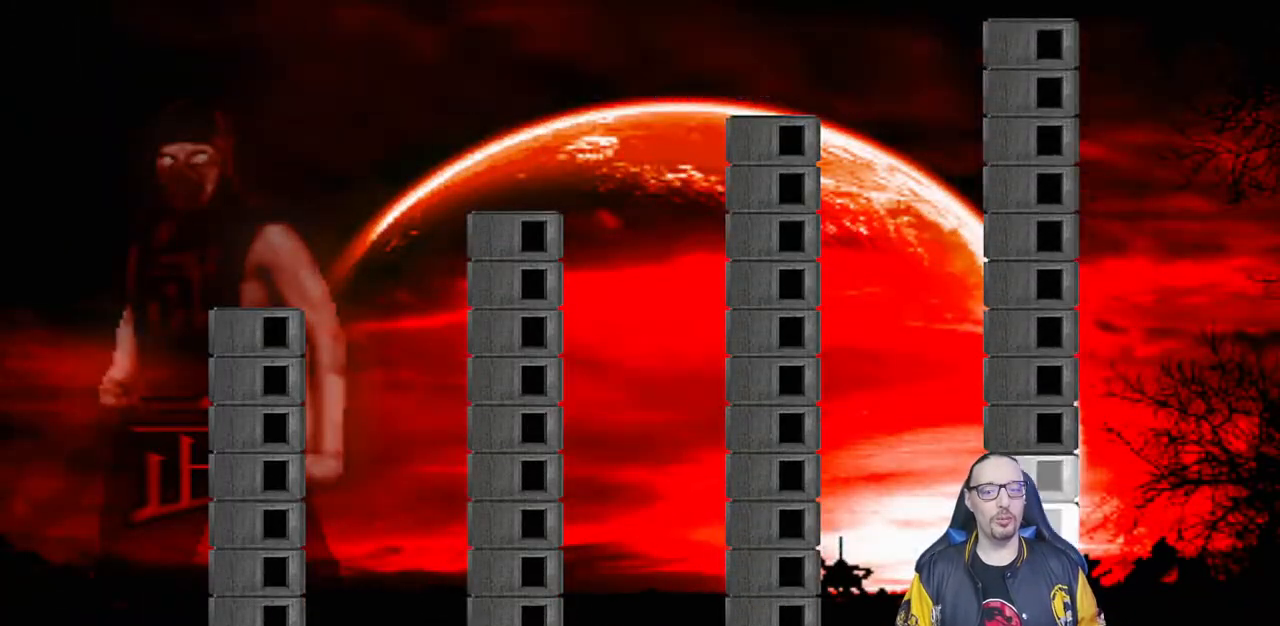
{"buttons": [], "left_stick": "center", "right_stick": "center", "events": [[233, "CROSS", "up"]]}